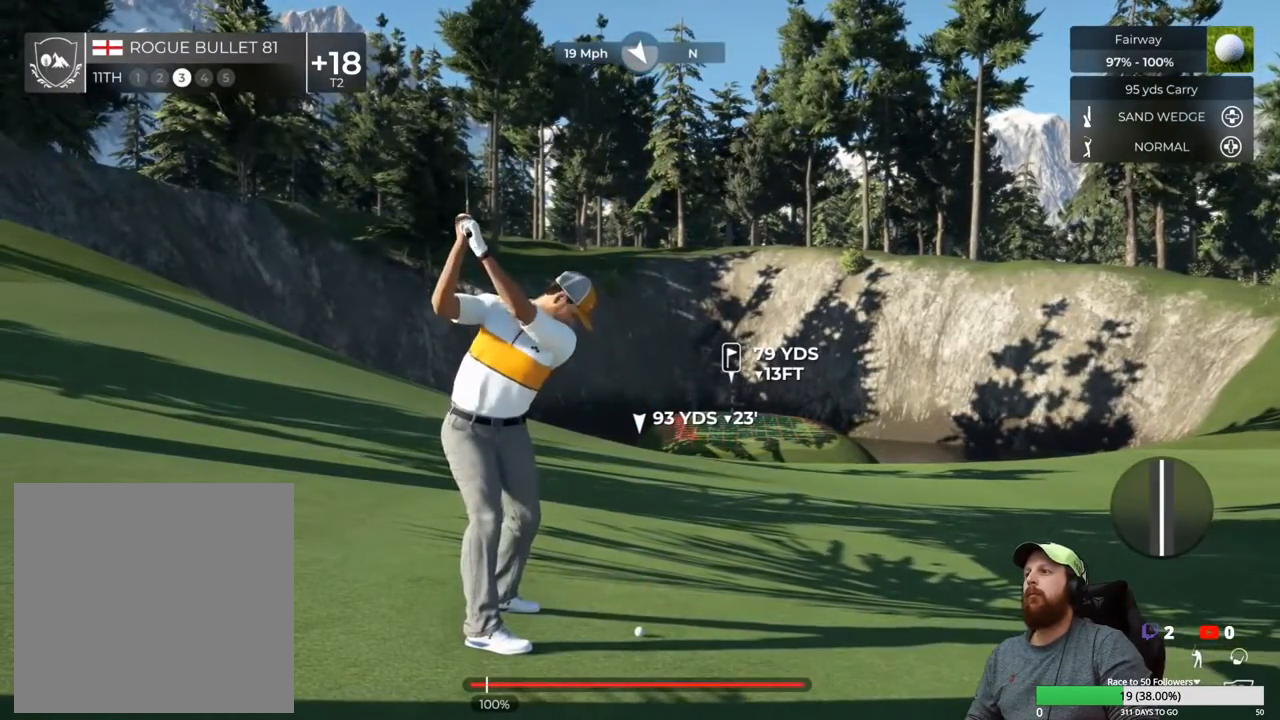
Gameplay with a controller (Xbox layout); each line is a JSON object with the inputs held at the frame after it. "events" lists button and stick changes between this image and that frame as [ms after this image, input, new state], when the widget could be followed in between.
{"buttons": [], "left_stick": "center", "right_stick": "center", "events": []}
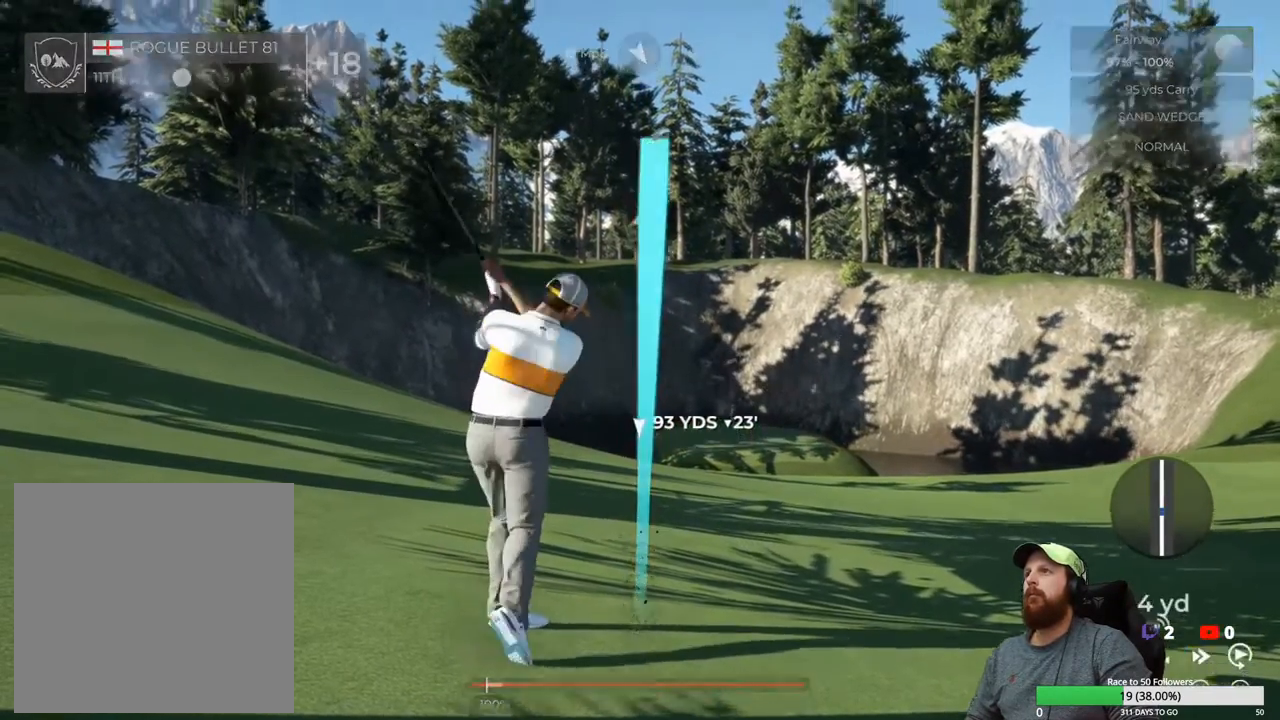
{"buttons": [], "left_stick": "center", "right_stick": "center", "events": []}
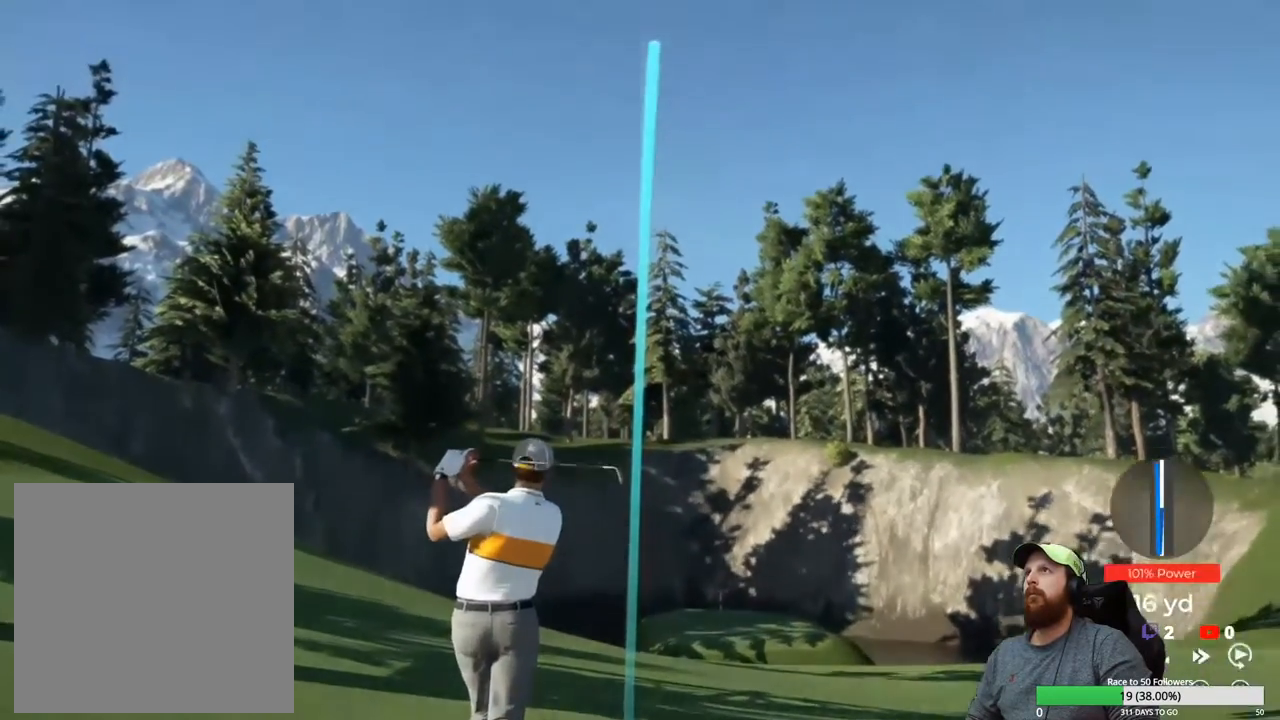
{"buttons": [], "left_stick": "center", "right_stick": "center", "events": []}
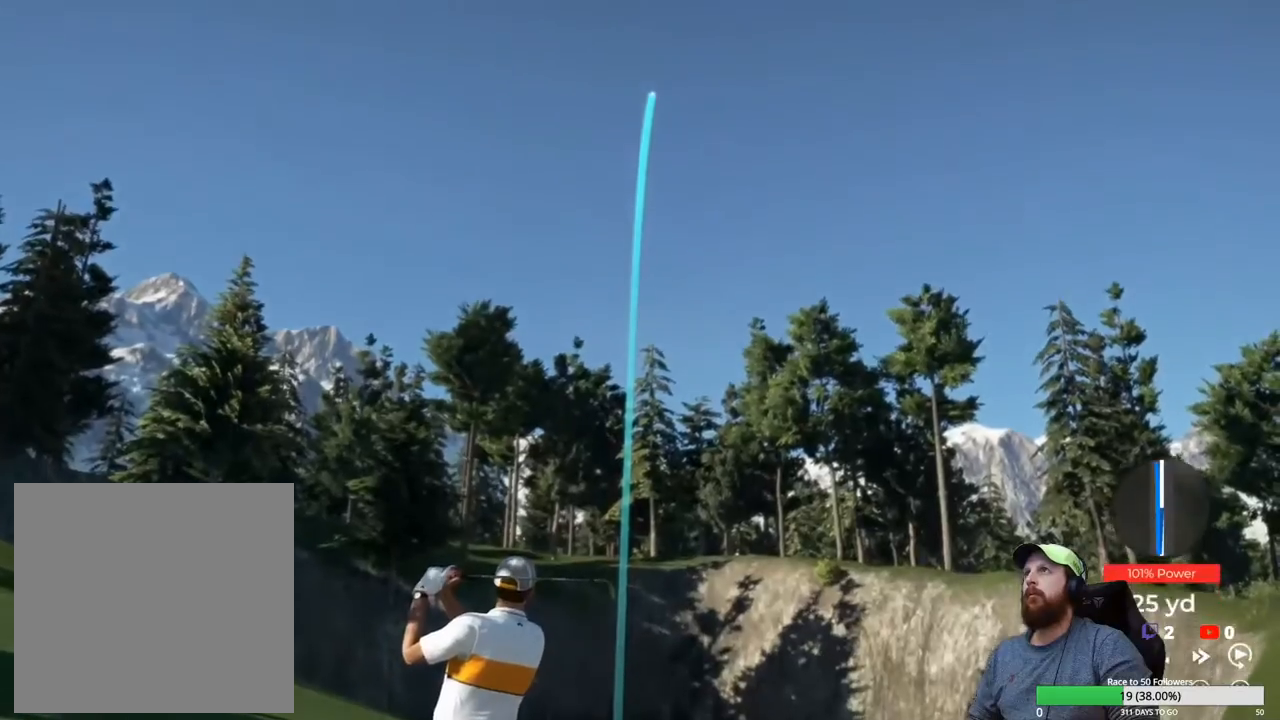
{"buttons": ["Y"], "left_stick": "center", "right_stick": "center", "events": [[17, "Y", "down"]]}
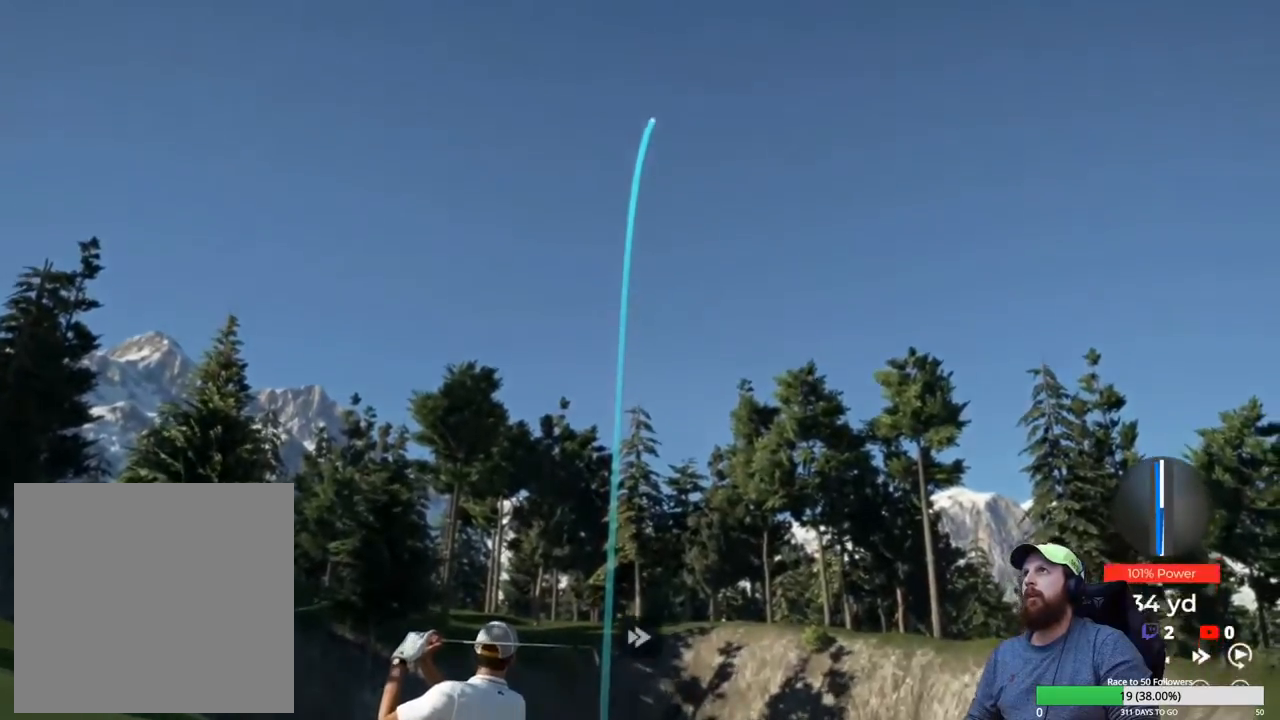
{"buttons": ["Y"], "left_stick": "center", "right_stick": "center", "events": []}
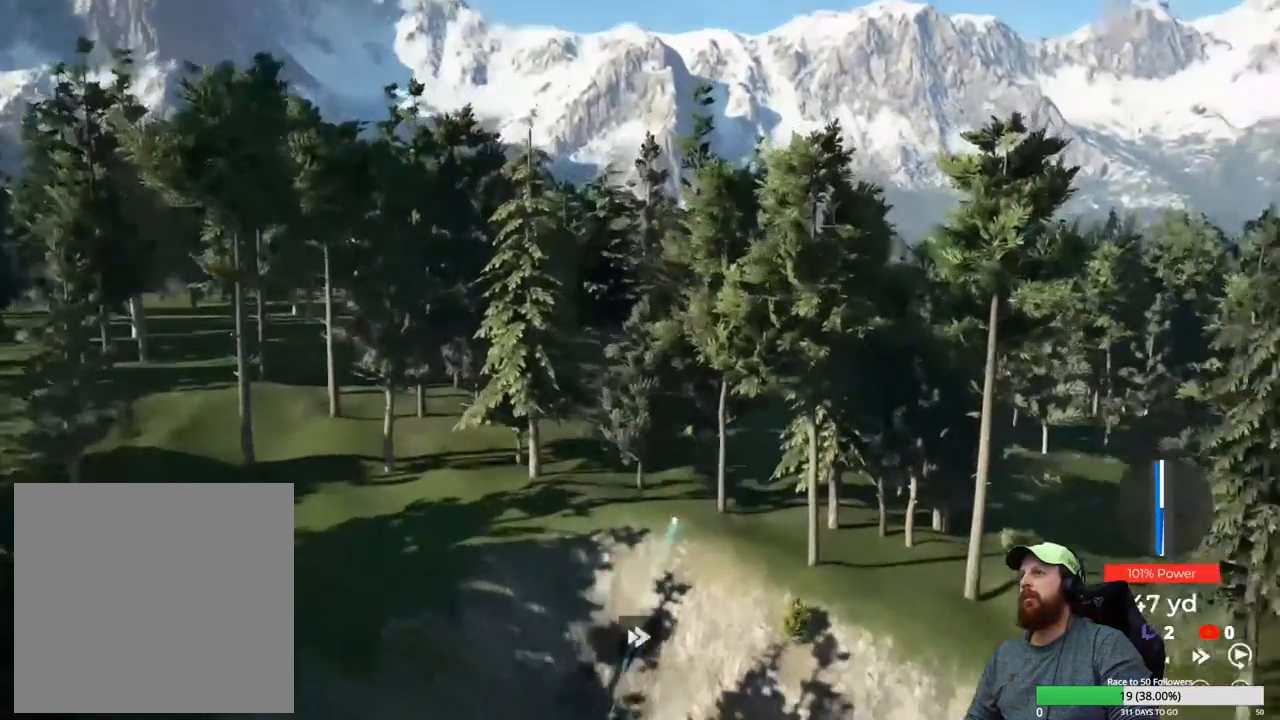
{"buttons": ["Y"], "left_stick": "center", "right_stick": "center", "events": []}
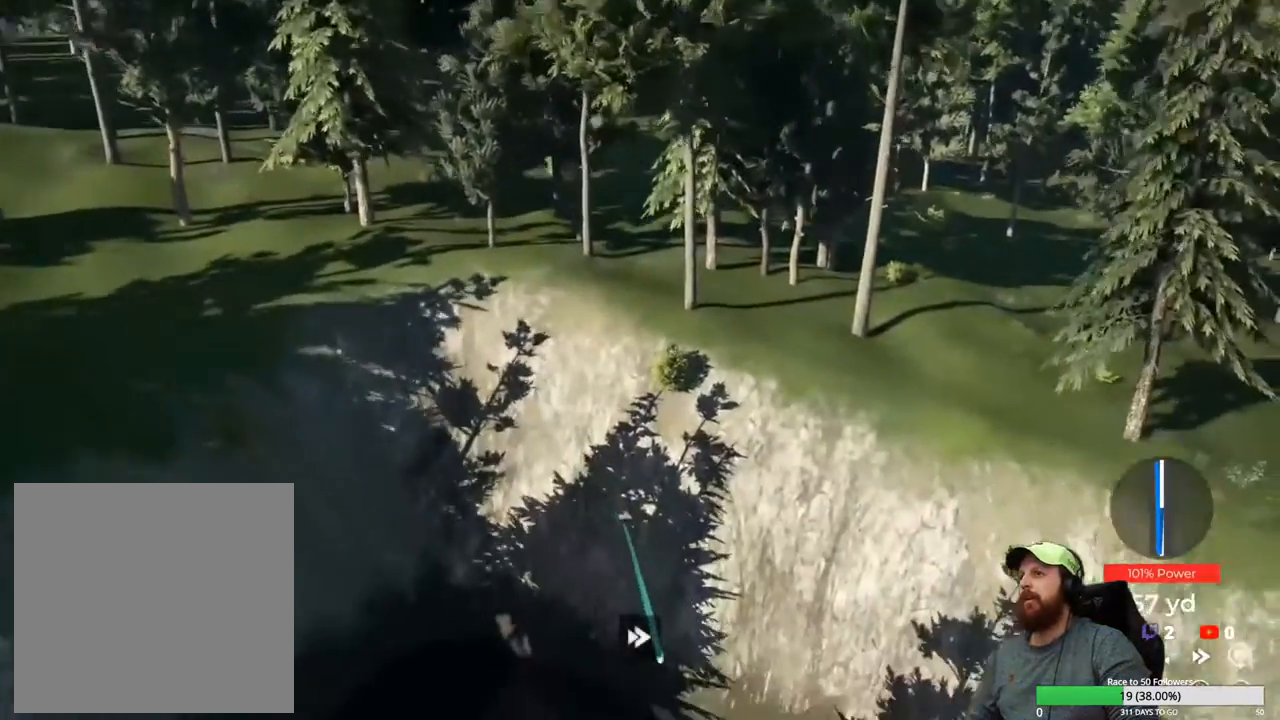
{"buttons": ["Y"], "left_stick": "center", "right_stick": "center", "events": []}
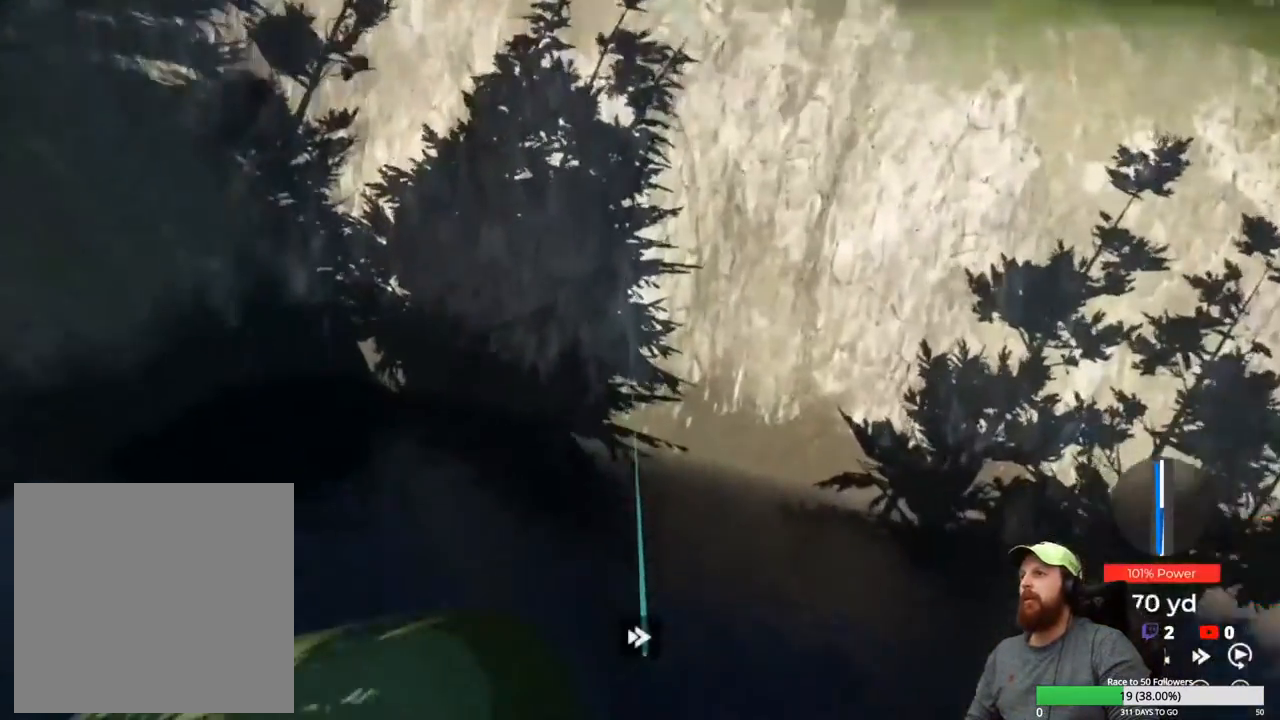
{"buttons": ["Y"], "left_stick": "center", "right_stick": "center", "events": []}
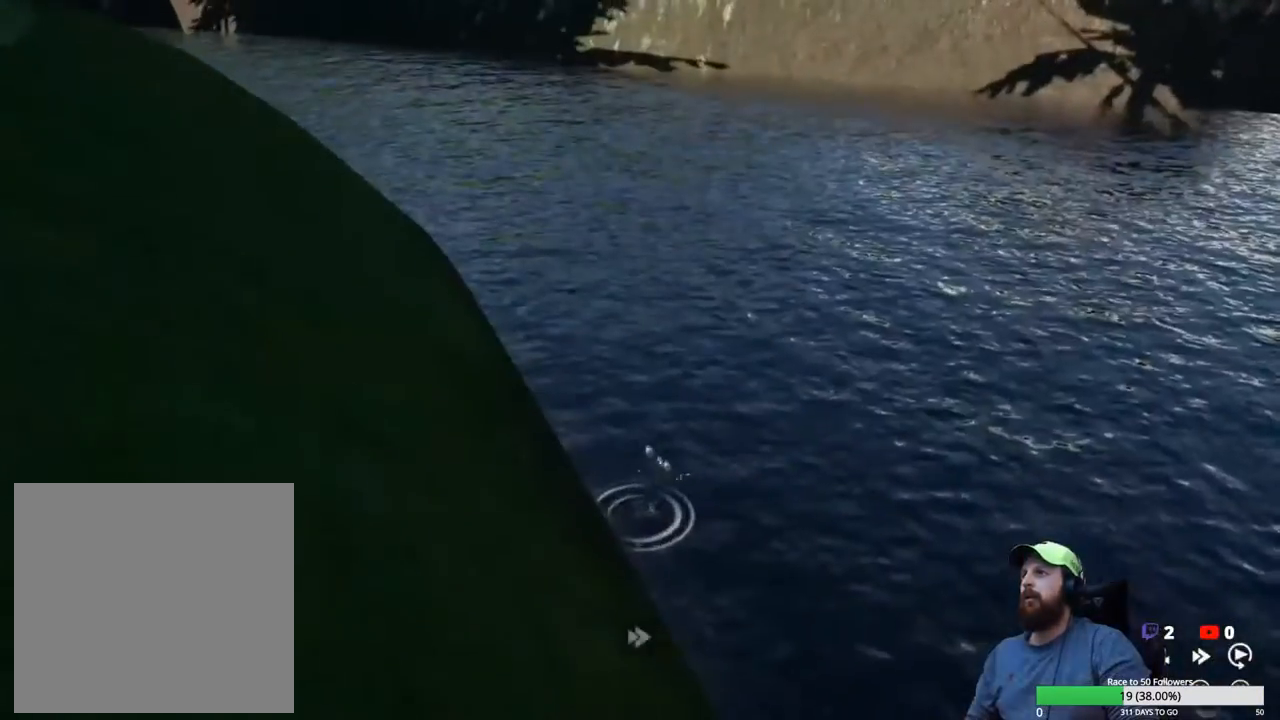
{"buttons": [], "left_stick": "center", "right_stick": "center", "events": [[450, "Y", "up"]]}
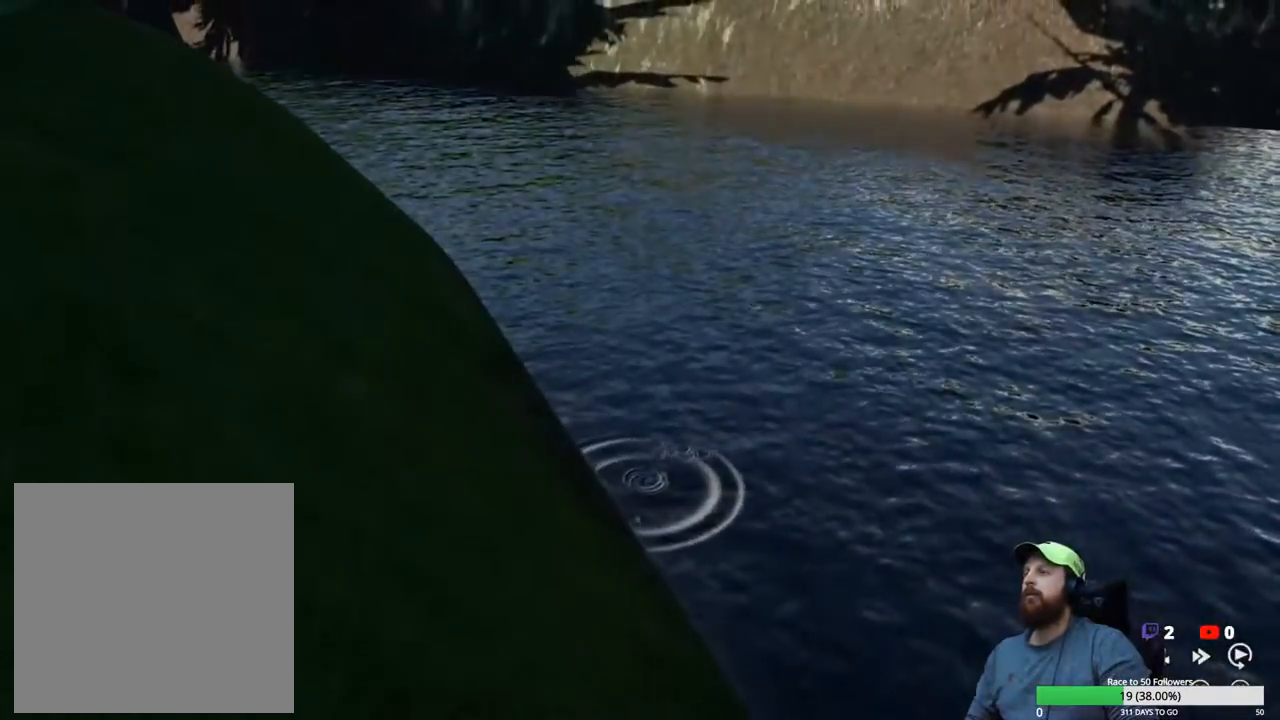
{"buttons": [], "left_stick": "center", "right_stick": "center", "events": [[67, "A", "down"], [200, "A", "up"]]}
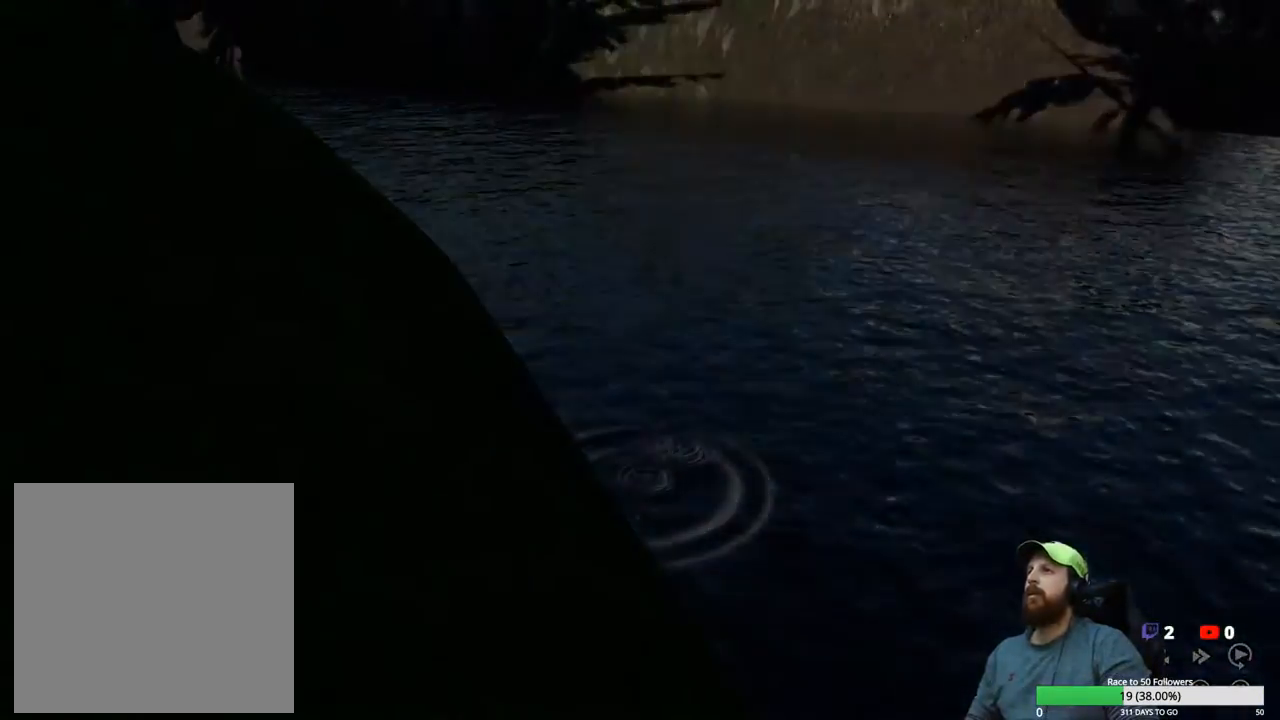
{"buttons": [], "left_stick": "center", "right_stick": "center", "events": []}
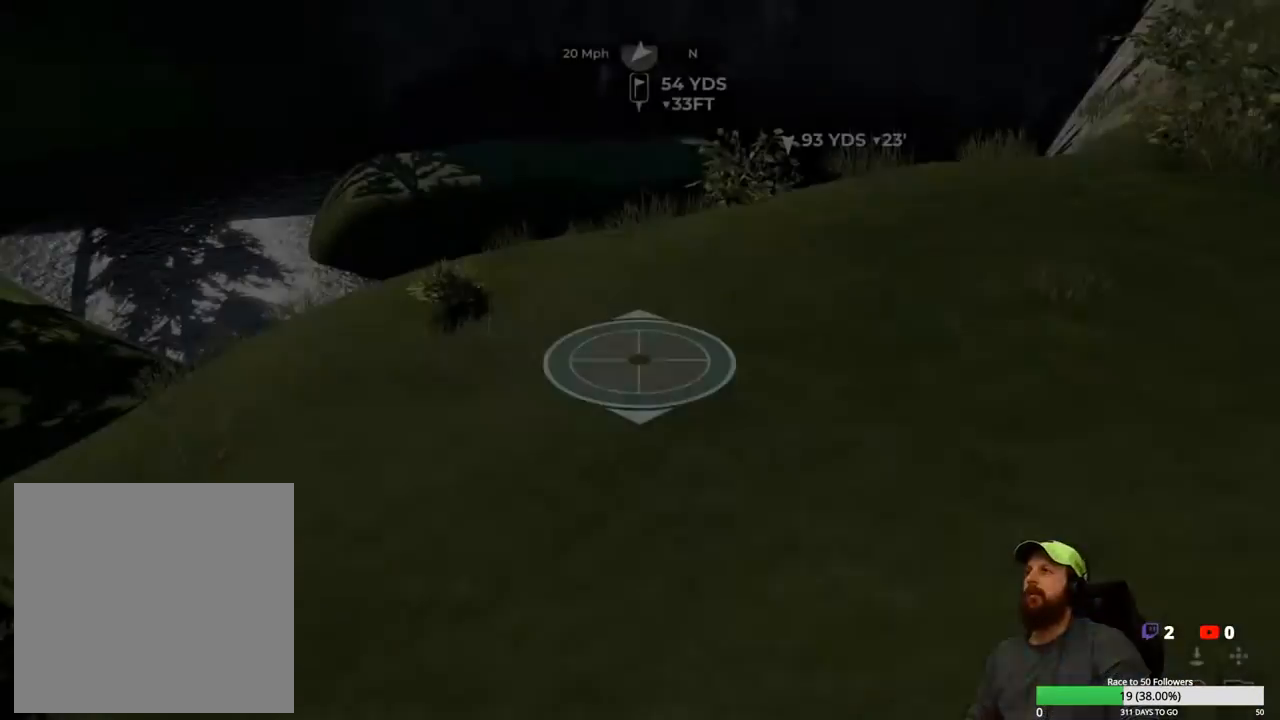
{"buttons": [], "left_stick": "center", "right_stick": "center", "events": [[50, "A", "down"], [117, "A", "up"]]}
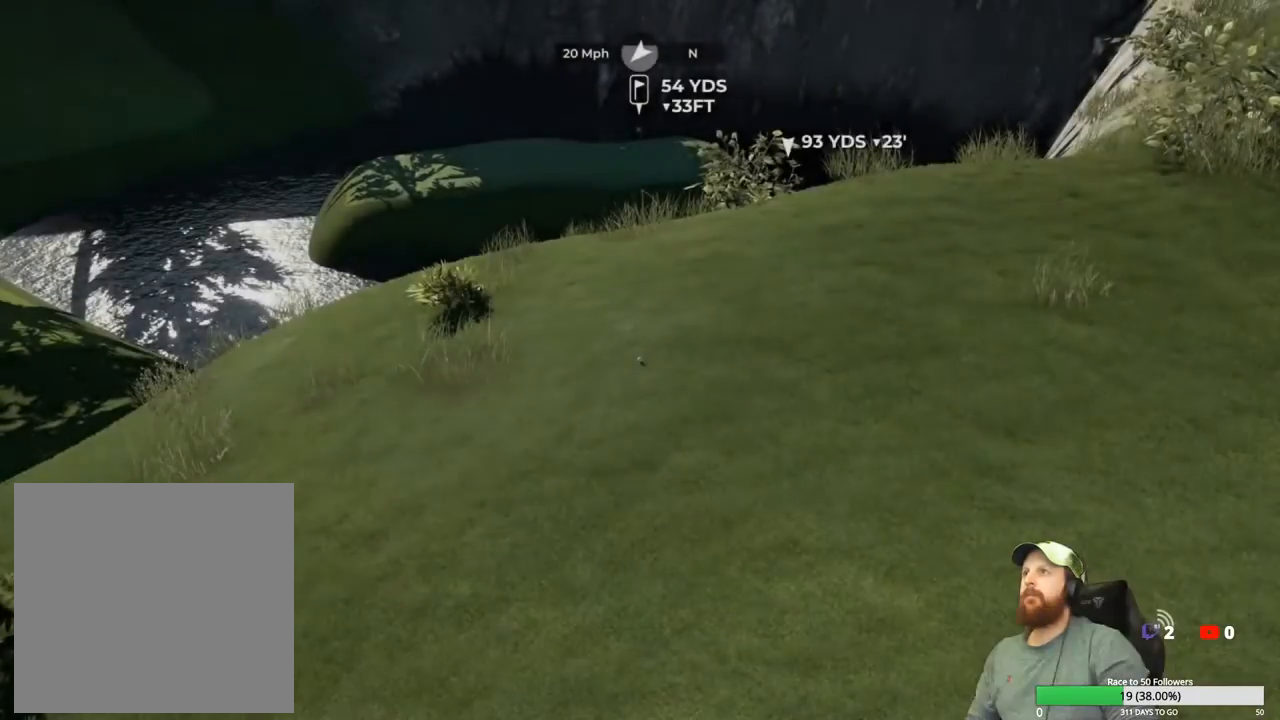
{"buttons": ["Y"], "left_stick": "center", "right_stick": "center", "events": [[433, "Y", "down"]]}
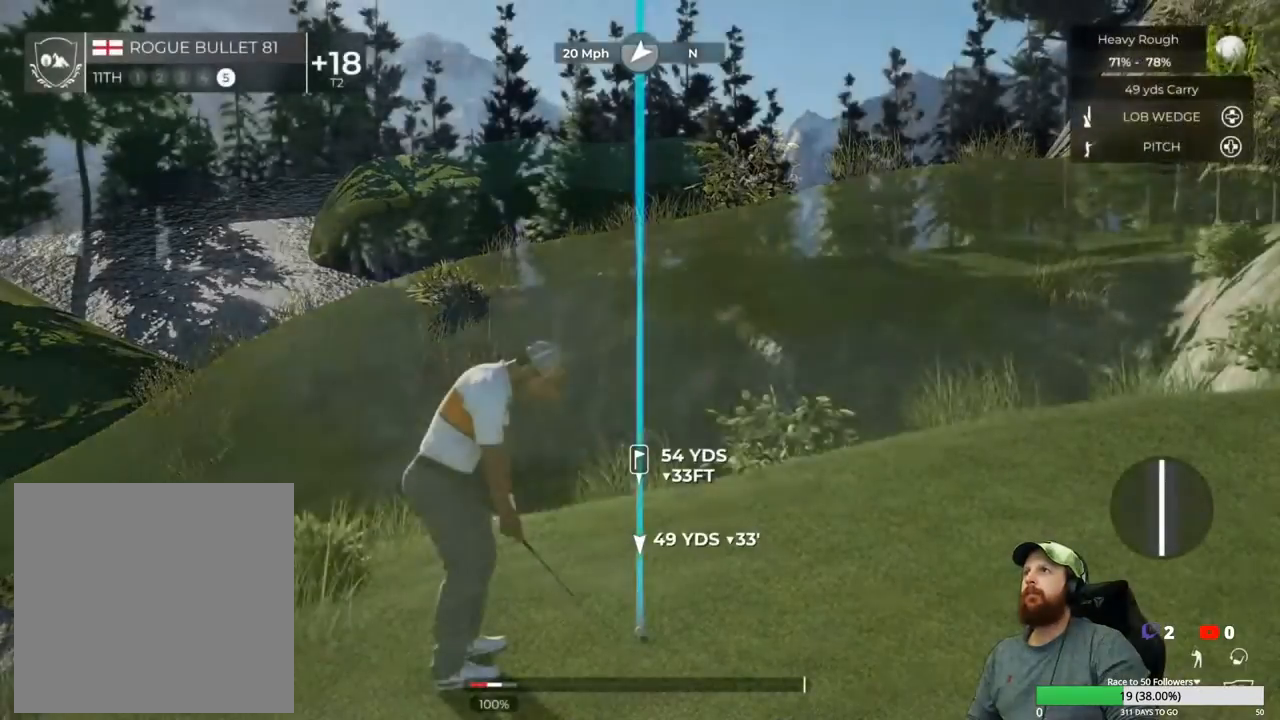
{"buttons": [], "left_stick": "center", "right_stick": "up", "events": [[50, "Y", "up"], [333, "right_stick", "up"]]}
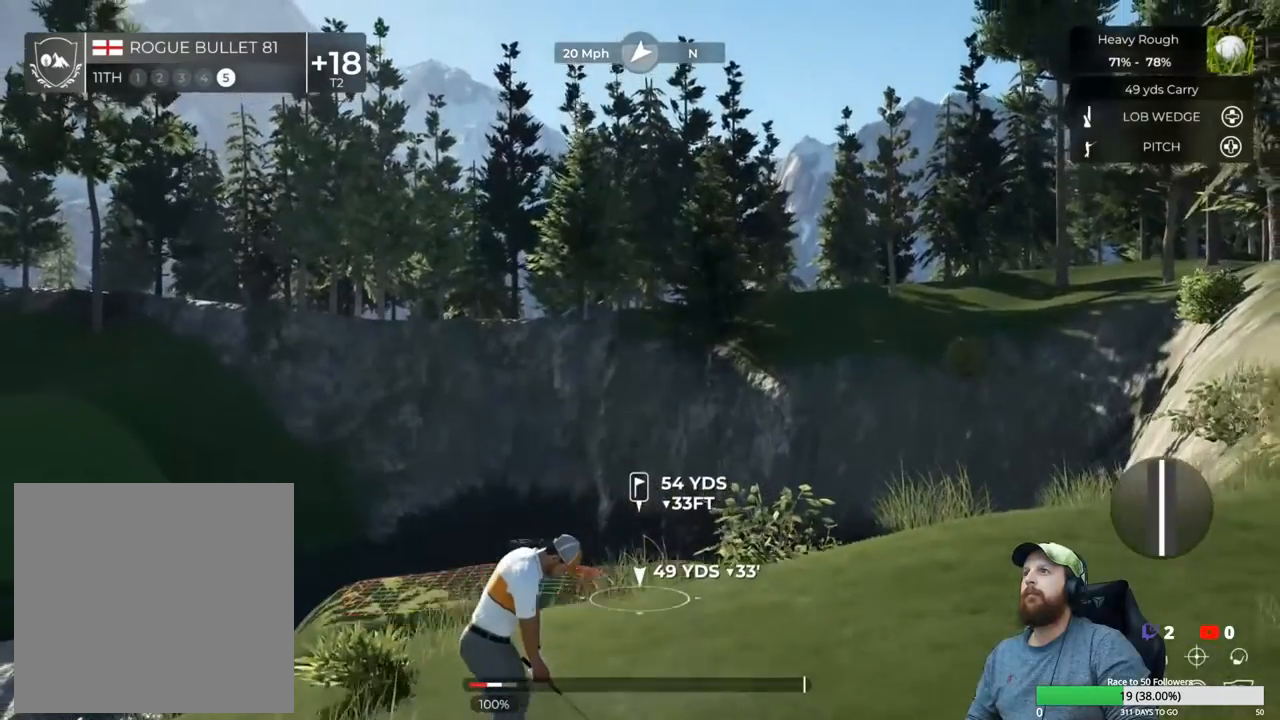
{"buttons": [], "left_stick": "center", "right_stick": "center", "events": [[17, "right_stick", "up-left"], [450, "right_stick", "center"]]}
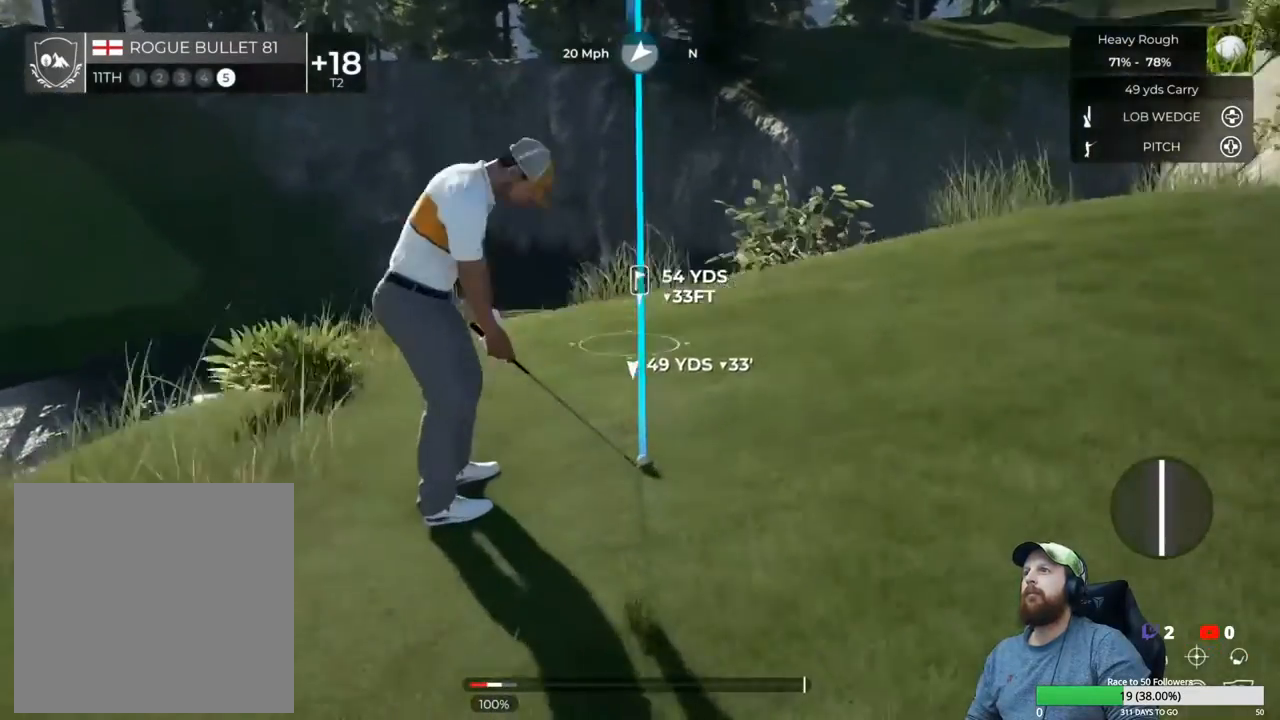
{"buttons": [], "left_stick": "center", "right_stick": "center", "events": []}
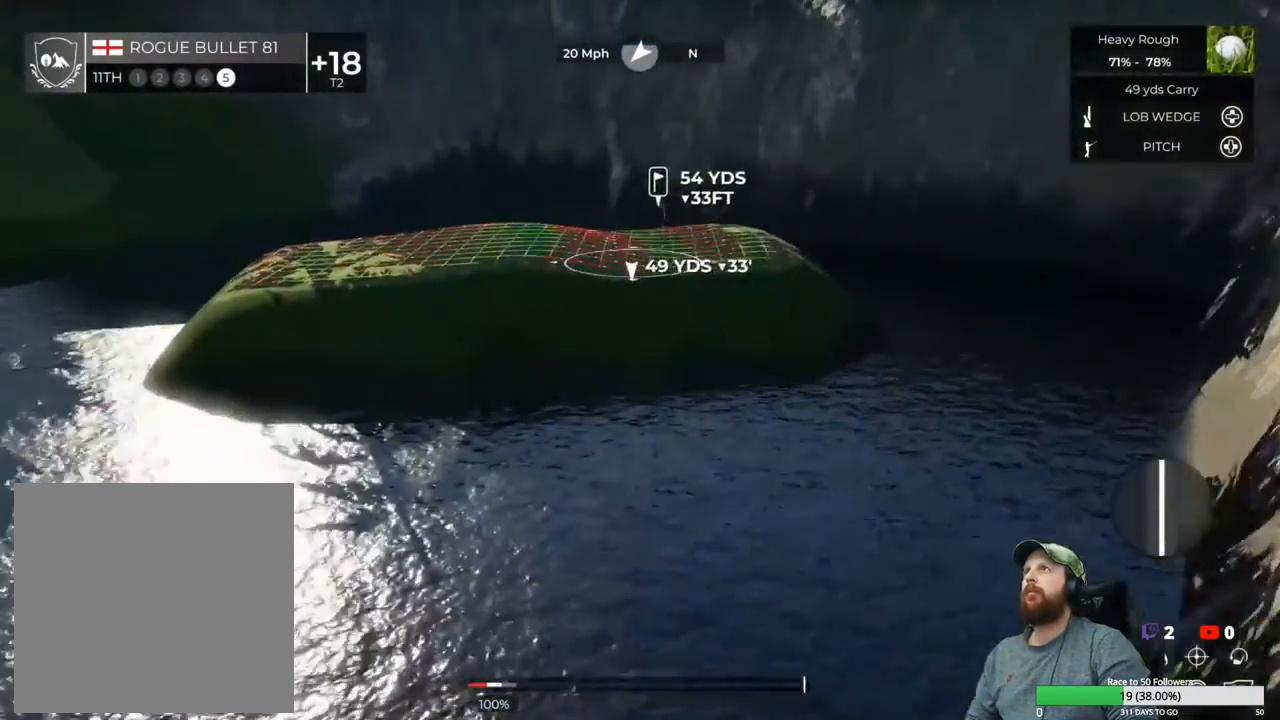
{"buttons": [], "left_stick": "center", "right_stick": "up-right", "events": [[150, "right_stick", "up-right"]]}
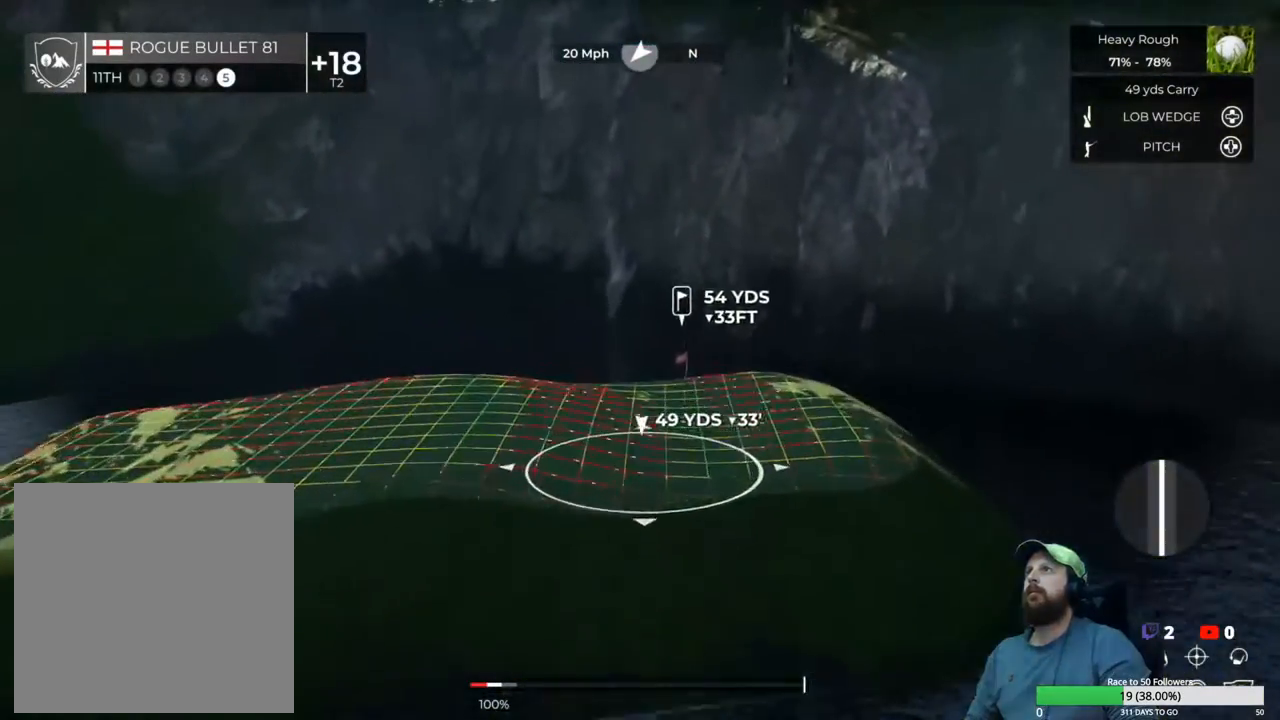
{"buttons": ["DPAD_UP"], "left_stick": "center", "right_stick": "center", "events": [[350, "right_stick", "center"], [383, "DPAD_UP", "down"]]}
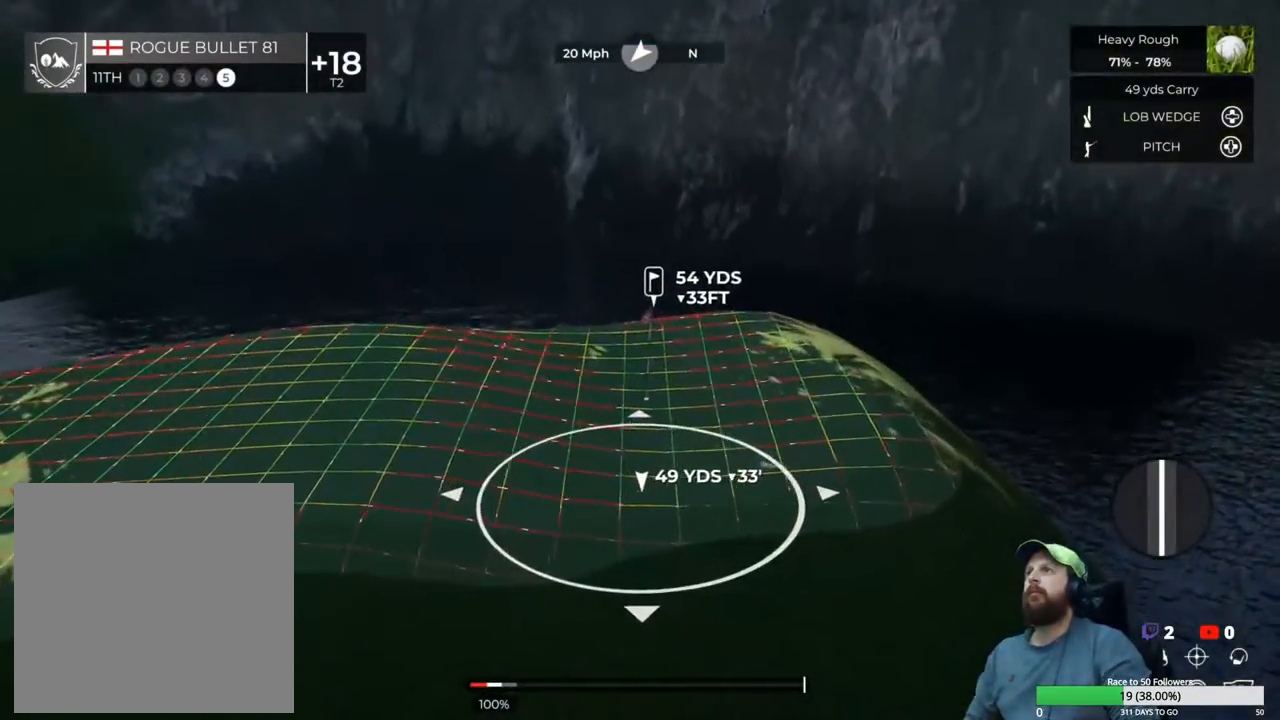
{"buttons": [], "left_stick": "center", "right_stick": "up-right", "events": [[33, "DPAD_UP", "up"], [350, "right_stick", "up-right"]]}
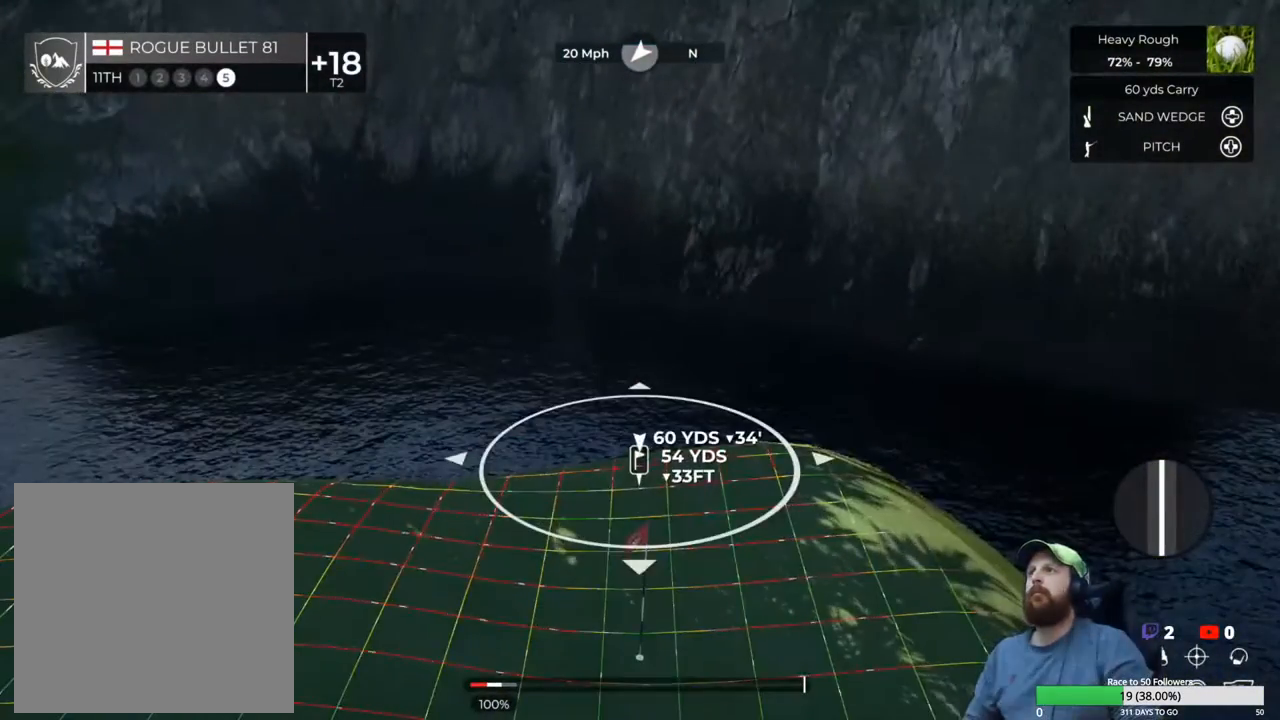
{"buttons": [], "left_stick": "center", "right_stick": "center", "events": [[300, "right_stick", "center"]]}
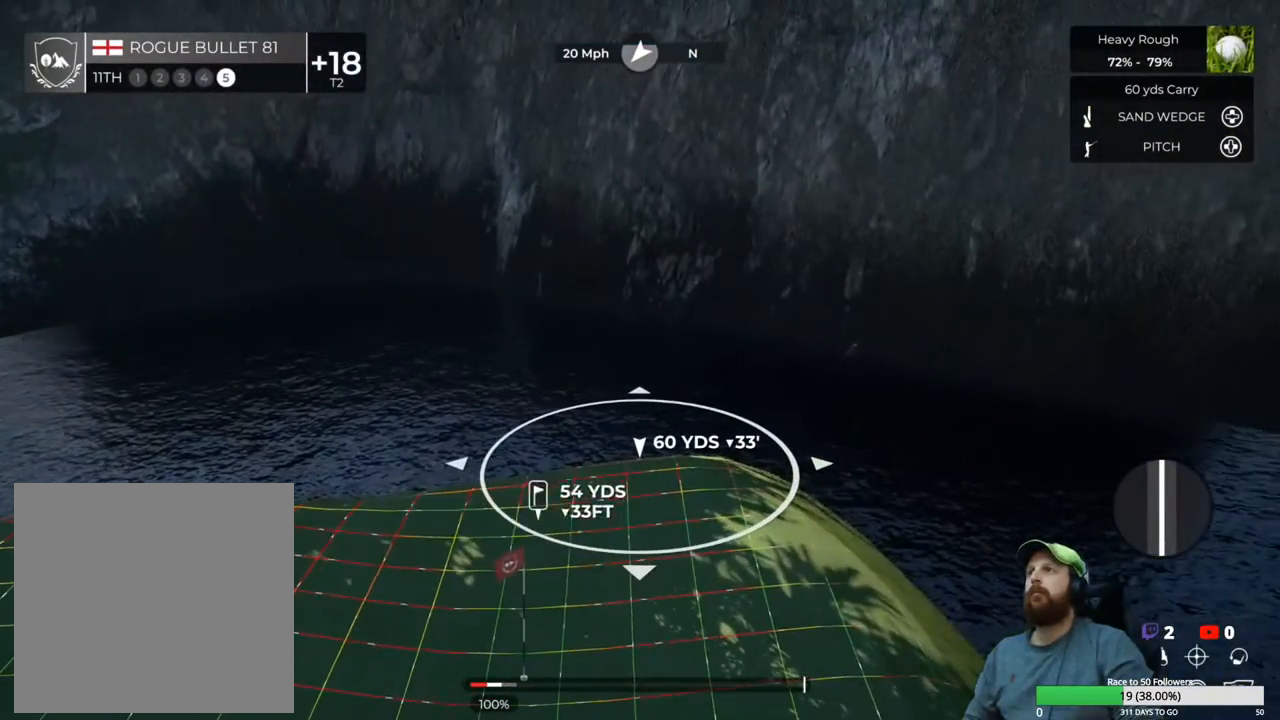
{"buttons": [], "left_stick": "center", "right_stick": "center", "events": [[100, "right_stick", "up-right"], [300, "right_stick", "center"]]}
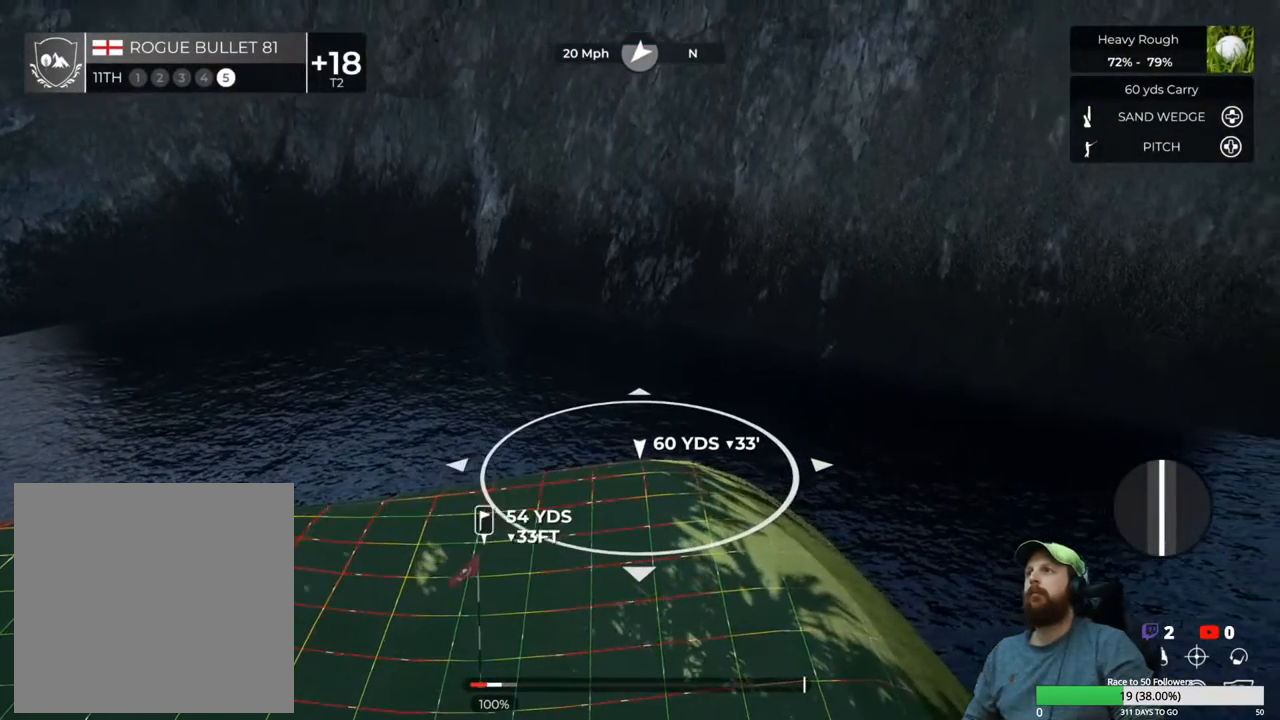
{"buttons": [], "left_stick": "center", "right_stick": "center", "events": []}
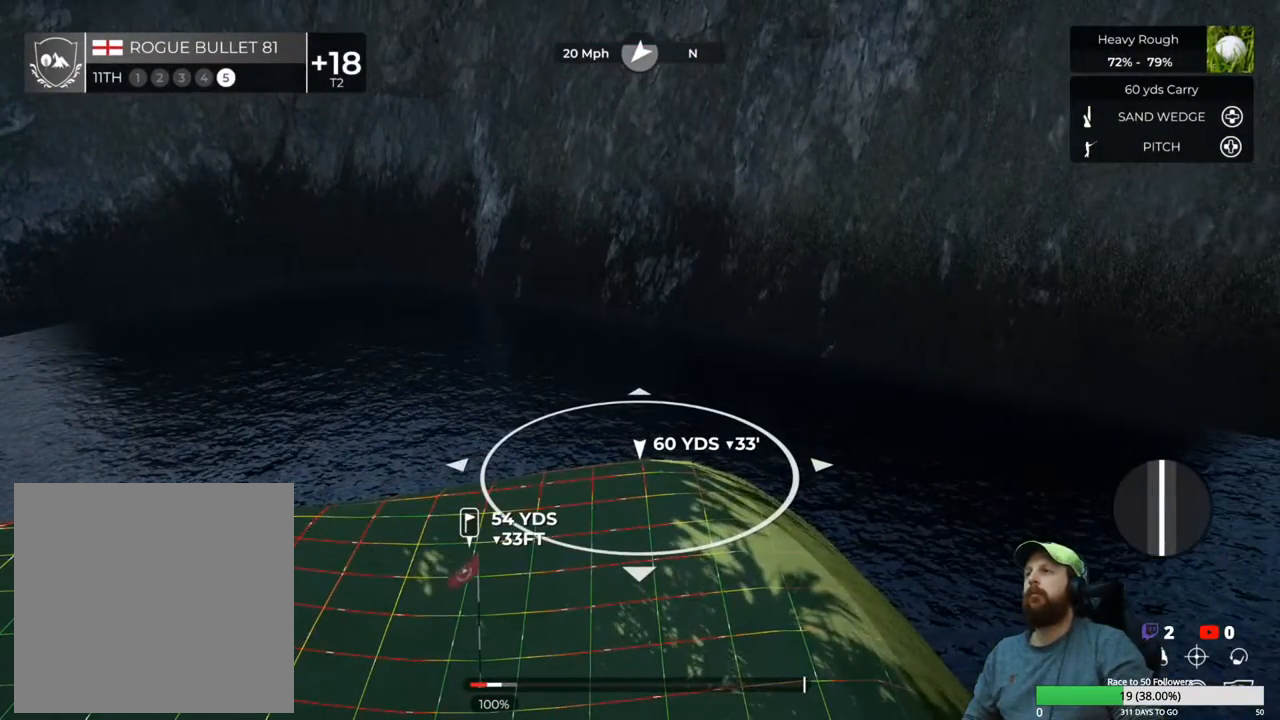
{"buttons": [], "left_stick": "center", "right_stick": "center", "events": [[50, "Y", "down"], [150, "Y", "up"]]}
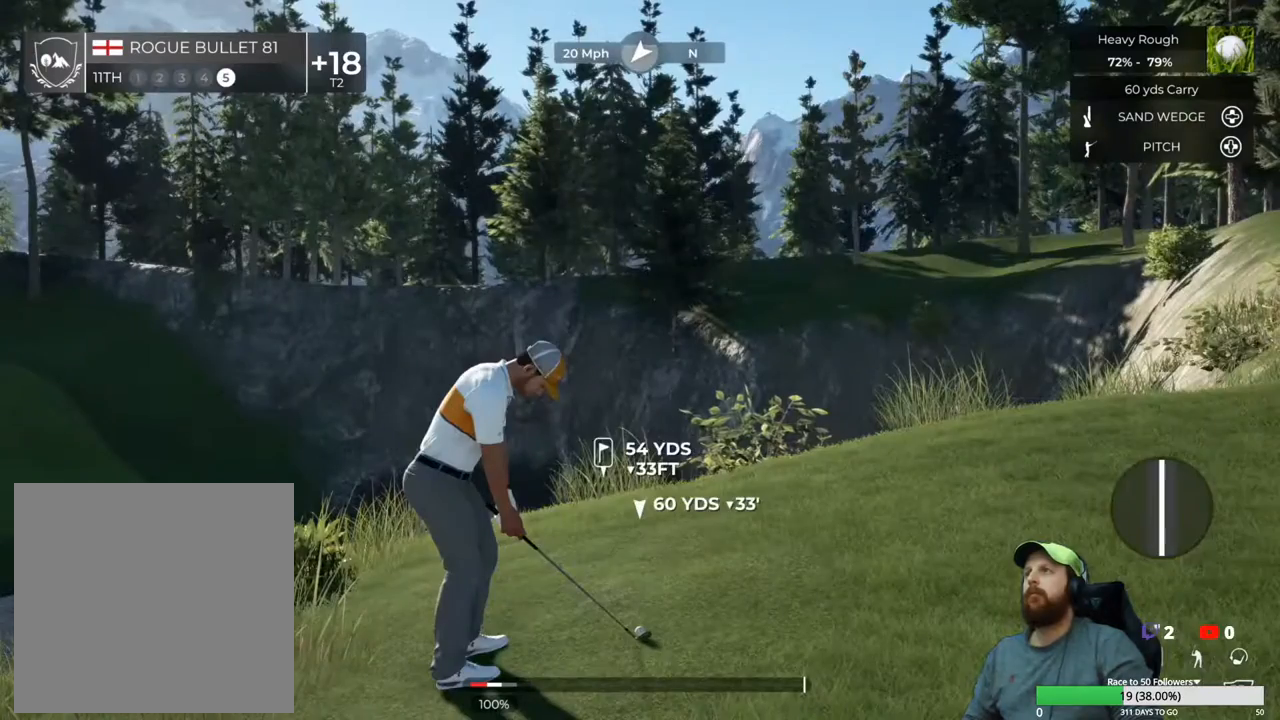
{"buttons": [], "left_stick": "center", "right_stick": "right", "events": [[417, "right_stick", "right"]]}
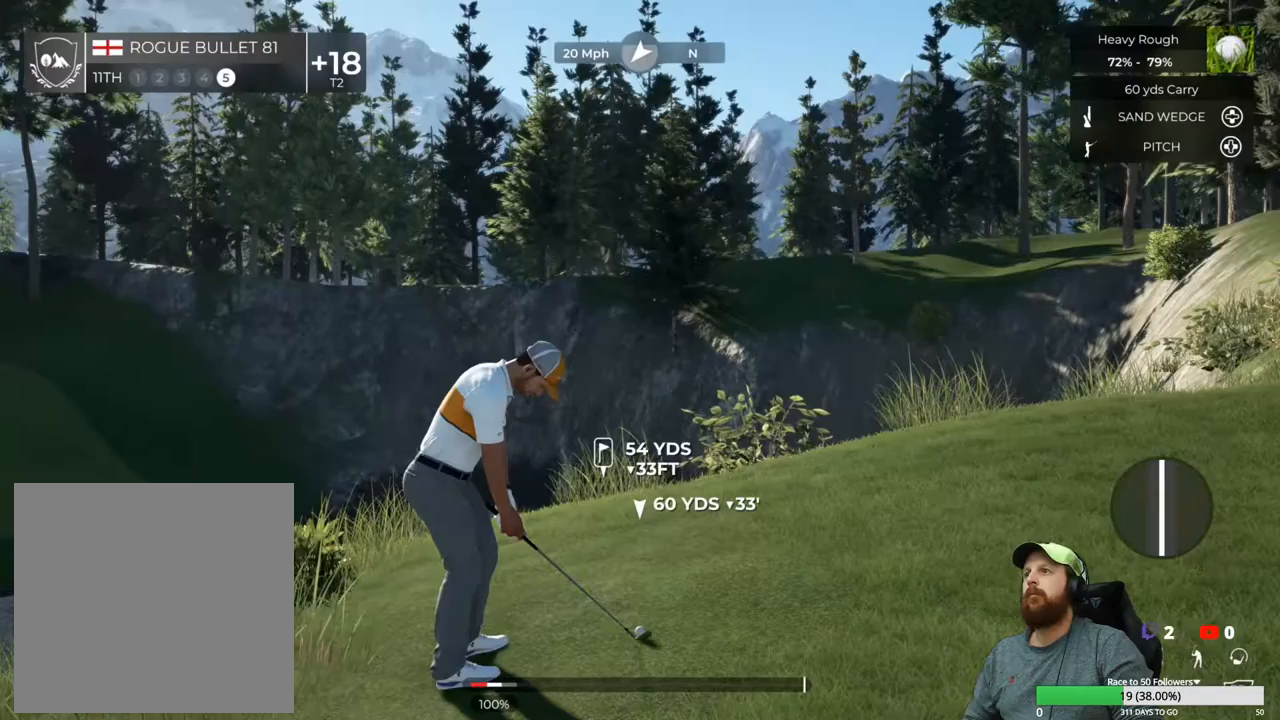
{"buttons": [], "left_stick": "center", "right_stick": "right", "events": []}
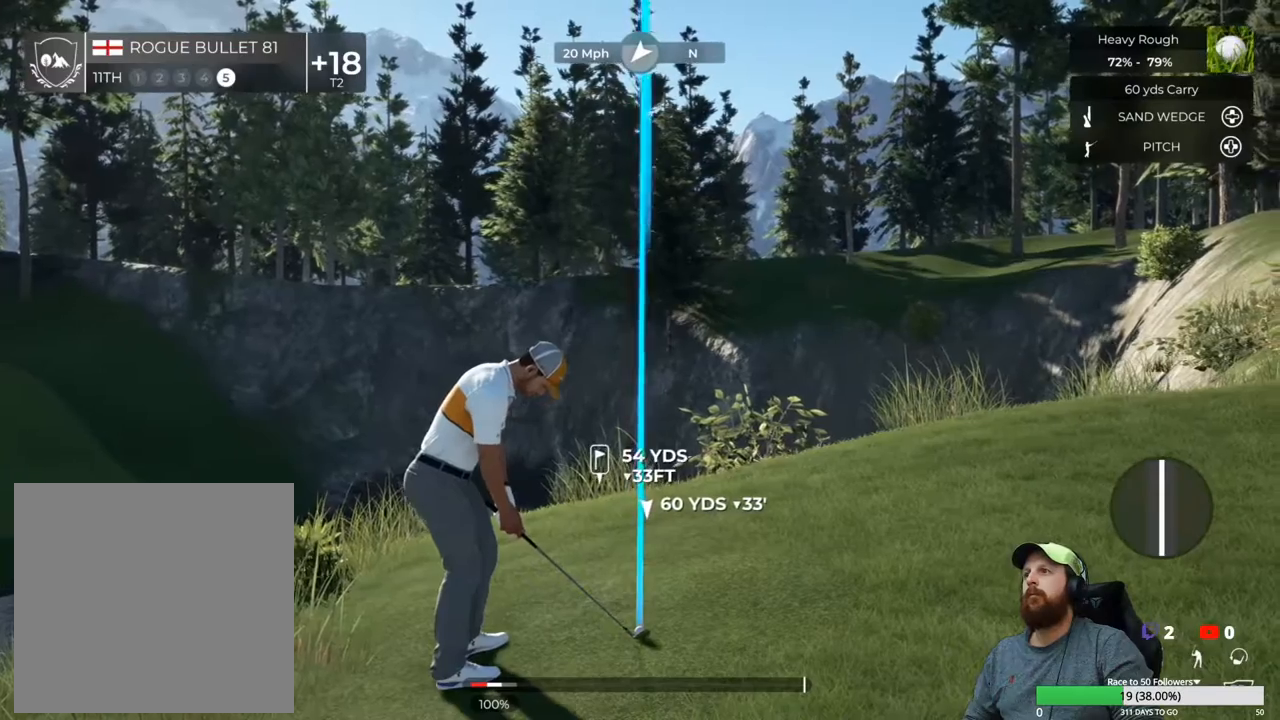
{"buttons": [], "left_stick": "center", "right_stick": "center", "events": [[167, "right_stick", "center"]]}
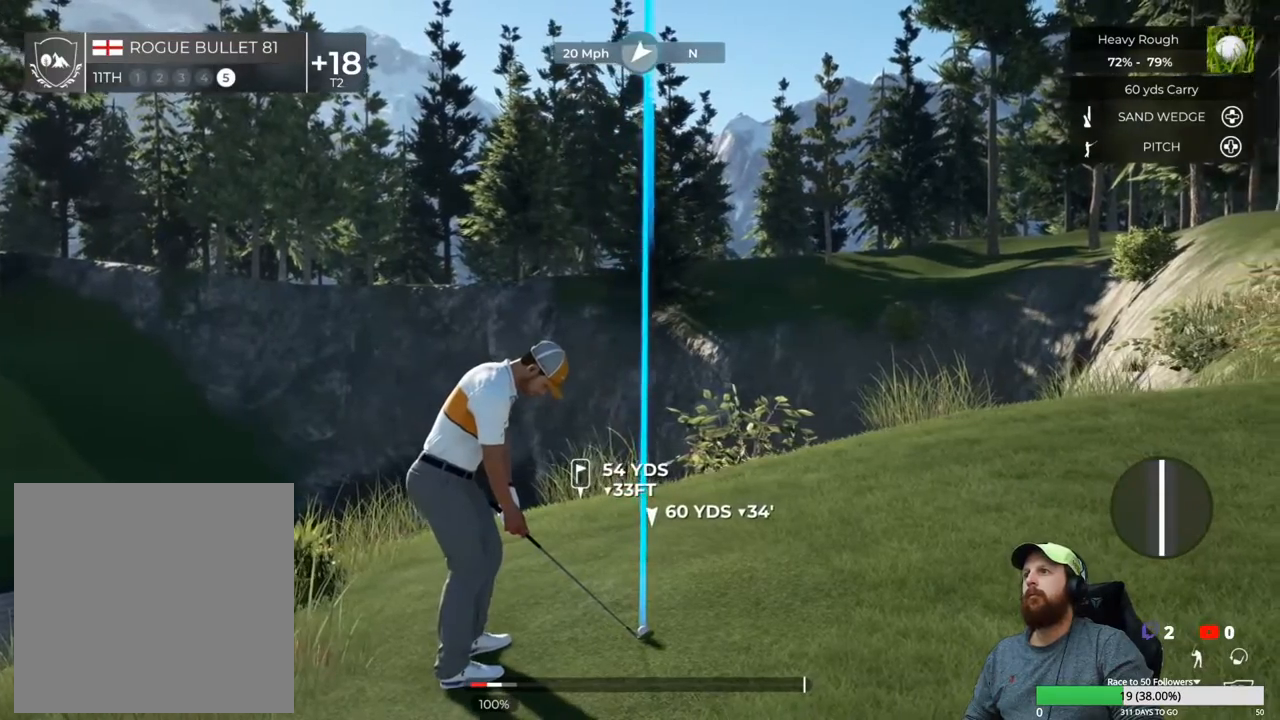
{"buttons": [], "left_stick": "down", "right_stick": "center", "events": [[283, "left_stick", "down"]]}
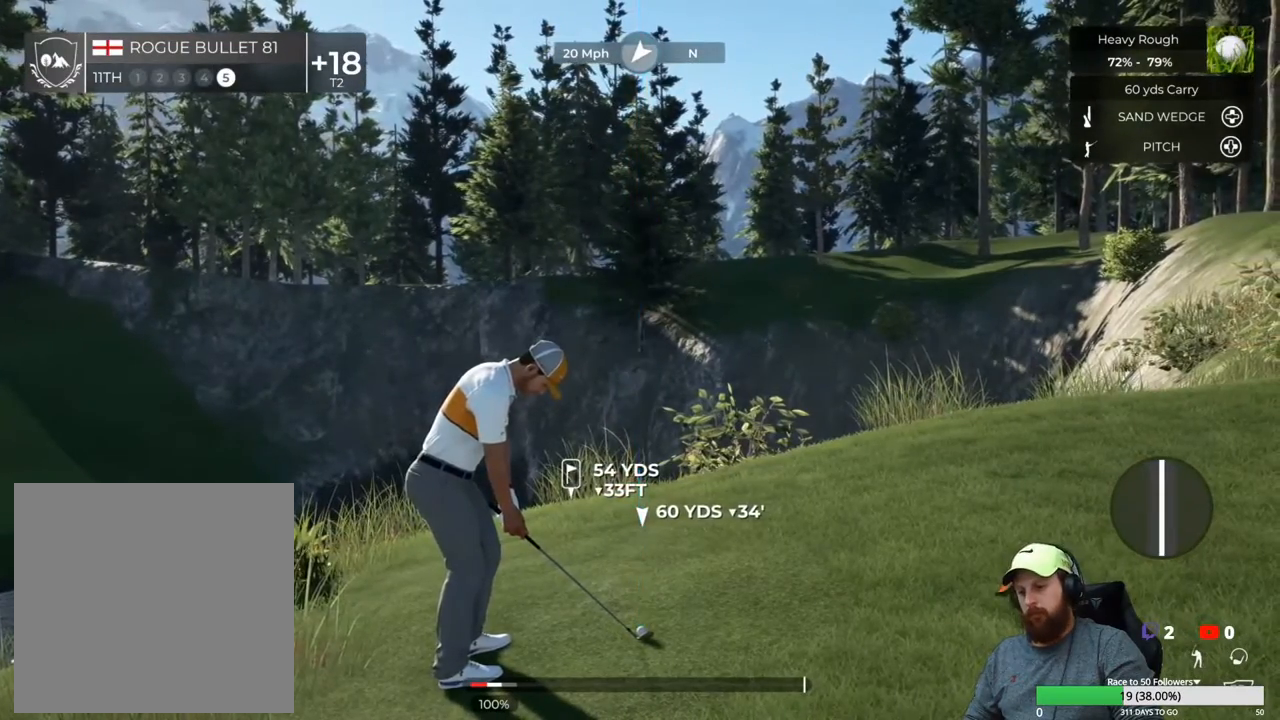
{"buttons": [], "left_stick": "down", "right_stick": "center", "events": []}
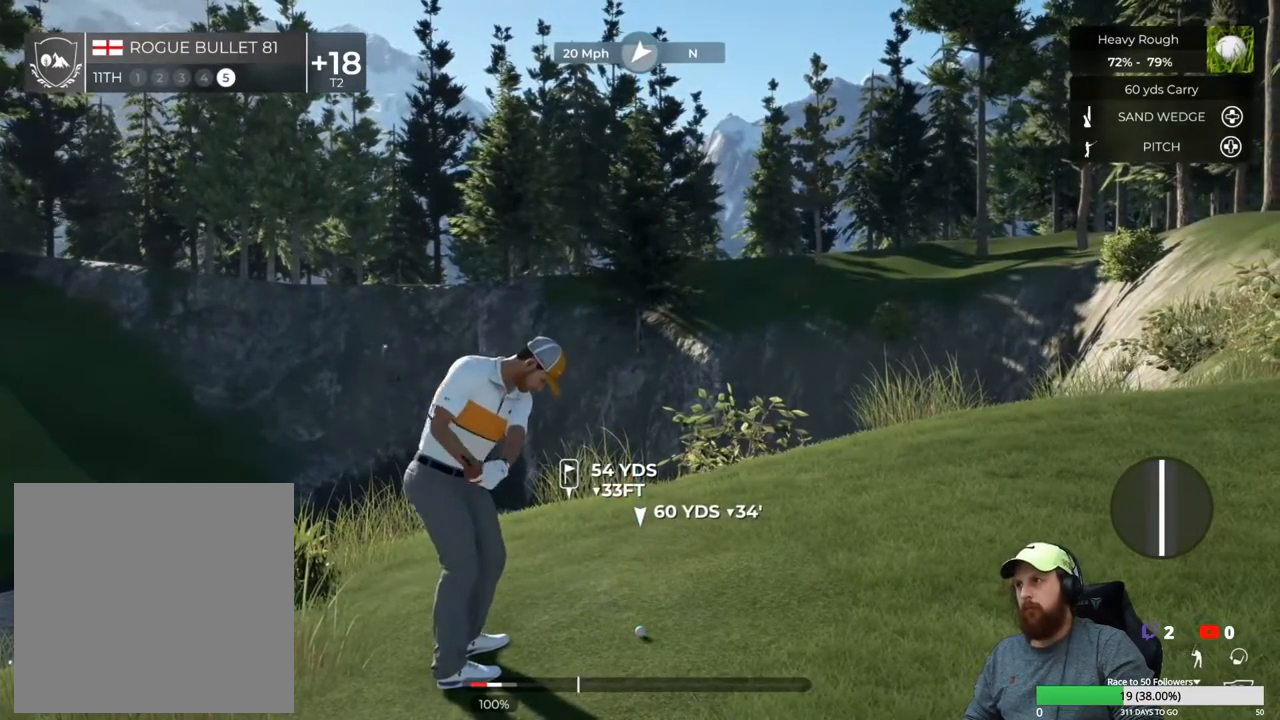
{"buttons": [], "left_stick": "center", "right_stick": "center", "events": [[233, "left_stick", "up-left"], [283, "left_stick", "center"]]}
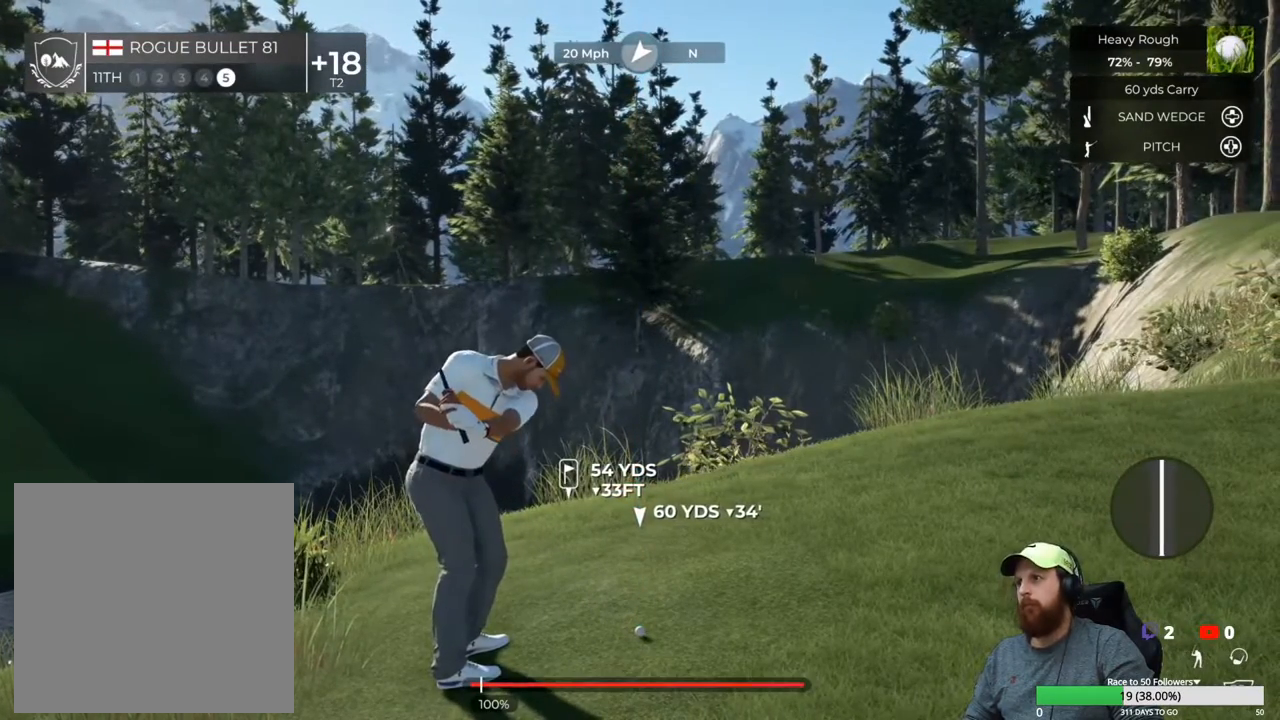
{"buttons": [], "left_stick": "center", "right_stick": "center", "events": []}